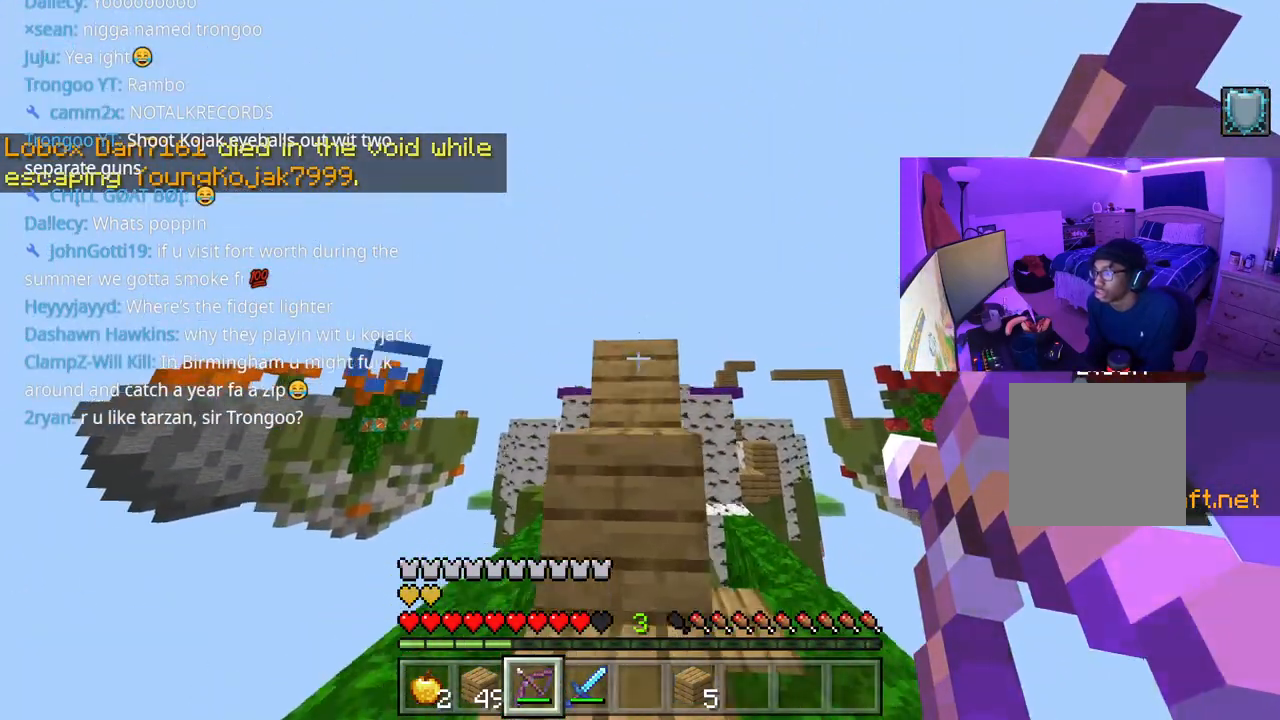
Gameplay with a controller (Xbox layout); each line is a JSON object with the inputs held at the frame after it (dt_ms = milliseconds from this image to that frame). "events" lists button and stick changes between this image and that frame as [ms after this image, input, new state], when the widget could be followed in between. Not read: L3.
{"dt_ms": 500, "buttons": ["A"], "left_stick": "up", "right_stick": "center", "events": [[83, "A", "up"], [83, "right_stick", "down"], [133, "L2", "up"], [133, "right_stick", "center"], [167, "left_stick", "up-left"], [450, "A", "down"], [500, "left_stick", "up"]]}
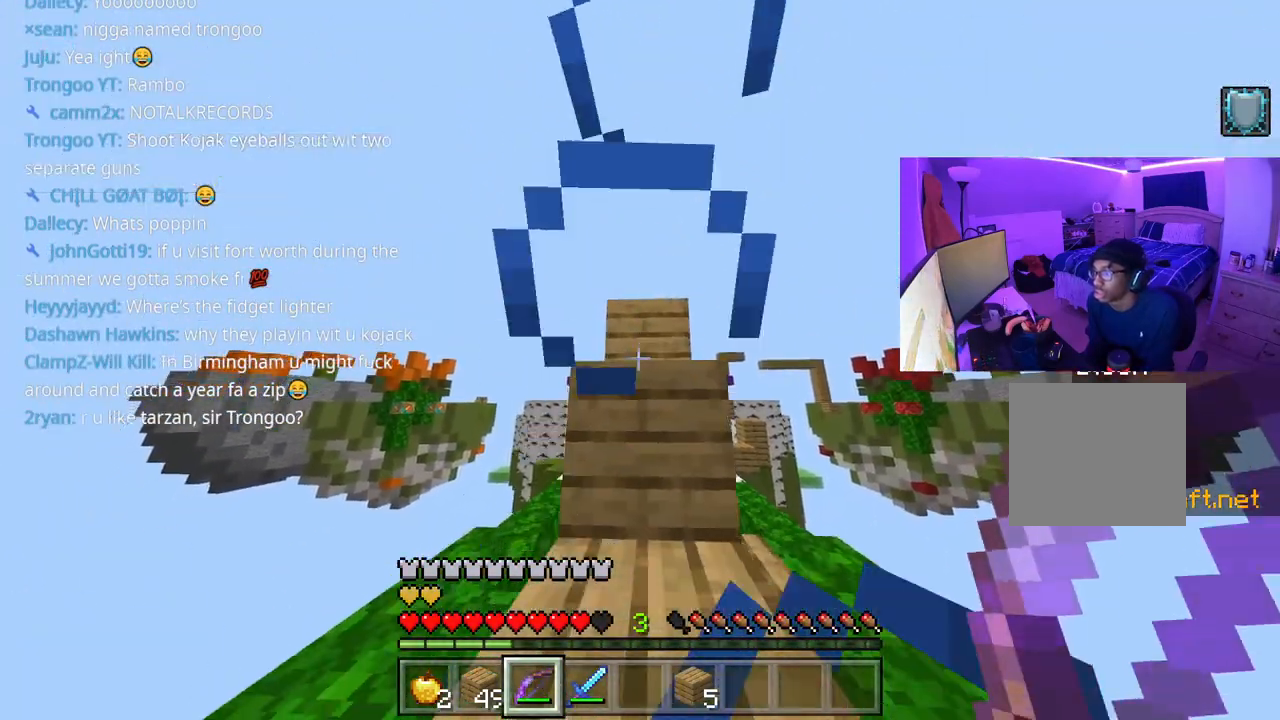
{"dt_ms": 500, "buttons": ["L2"], "left_stick": "up-right", "right_stick": "center", "events": [[17, "L2", "down"], [50, "right_stick", "right"], [100, "right_stick", "center"], [200, "A", "up"], [300, "right_stick", "up-left"], [350, "right_stick", "center"], [417, "left_stick", "up-right"]]}
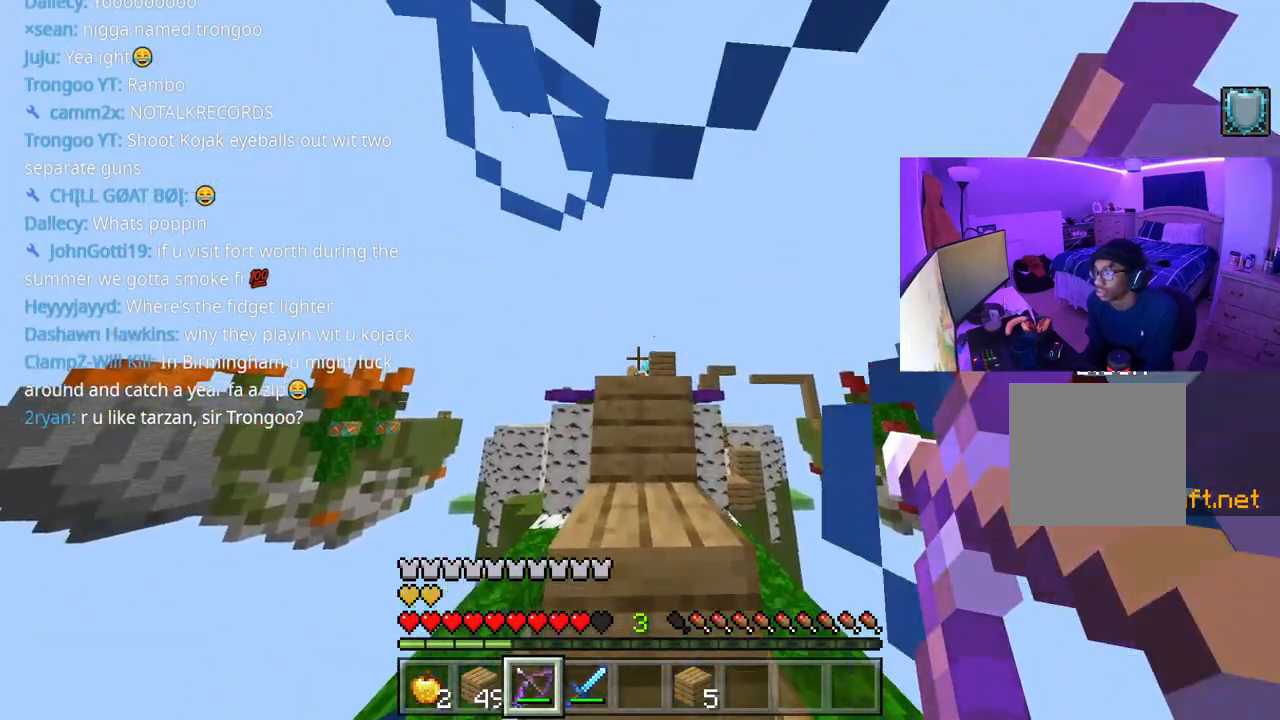
{"dt_ms": 500, "buttons": [], "left_stick": "up-left", "right_stick": "center", "events": [[267, "left_stick", "up"], [283, "A", "down"], [367, "A", "up"], [383, "L2", "up"], [400, "left_stick", "up-left"]]}
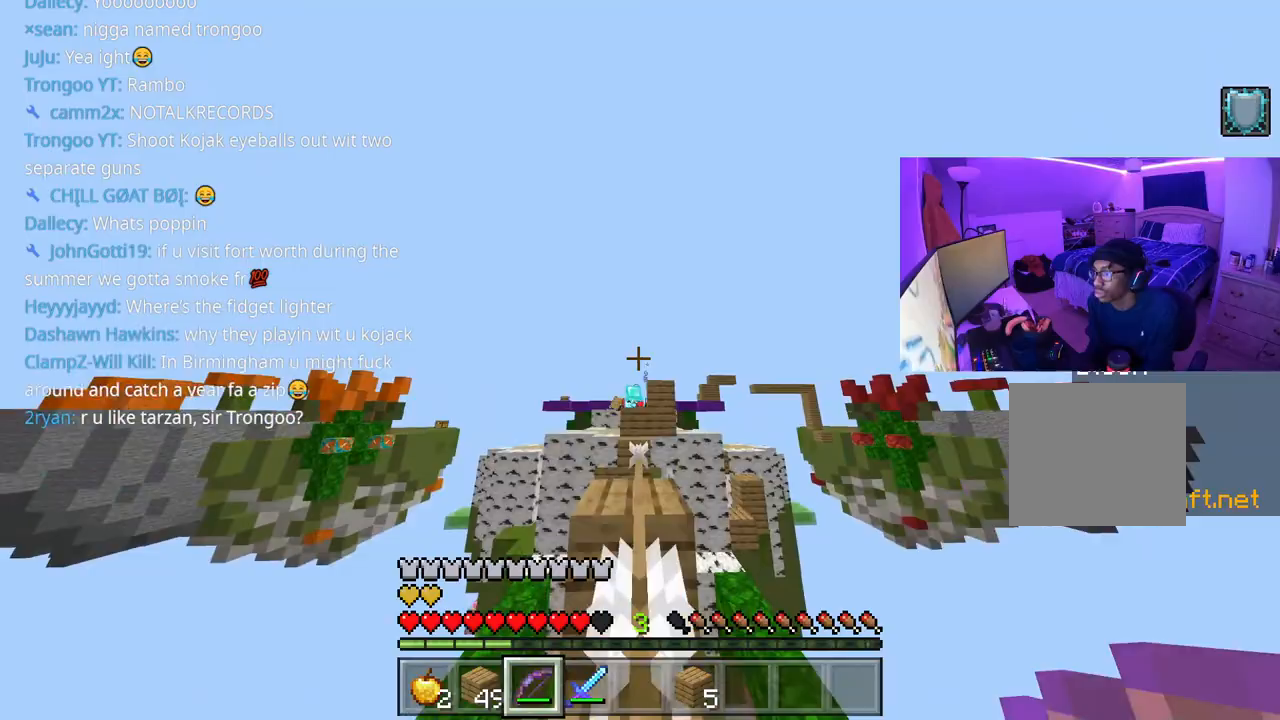
{"dt_ms": 500, "buttons": ["A"], "left_stick": "up", "right_stick": "down", "events": [[17, "left_stick", "up"], [250, "A", "down"], [467, "right_stick", "down"]]}
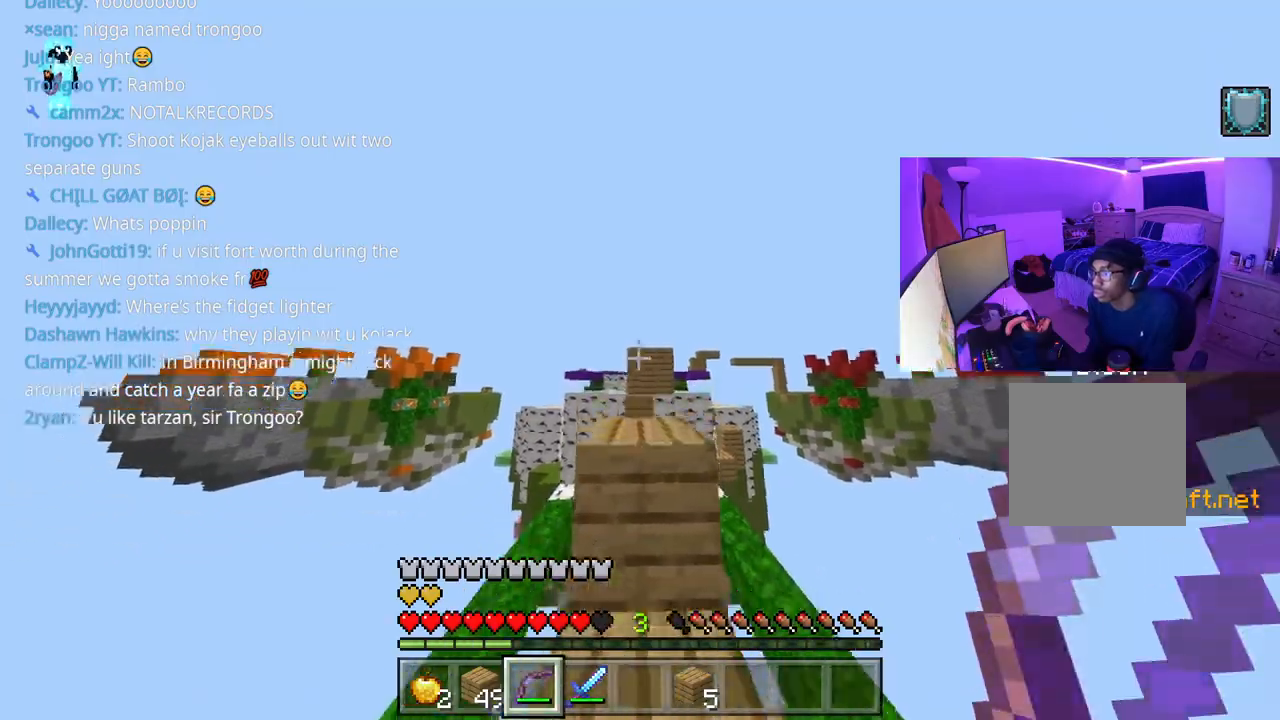
{"dt_ms": 500, "buttons": [], "left_stick": "up", "right_stick": "down", "events": [[117, "right_stick", "center"], [167, "L1", "down"], [233, "L1", "up"], [317, "L1", "down"], [350, "L1", "up"], [400, "A", "up"], [483, "right_stick", "down"]]}
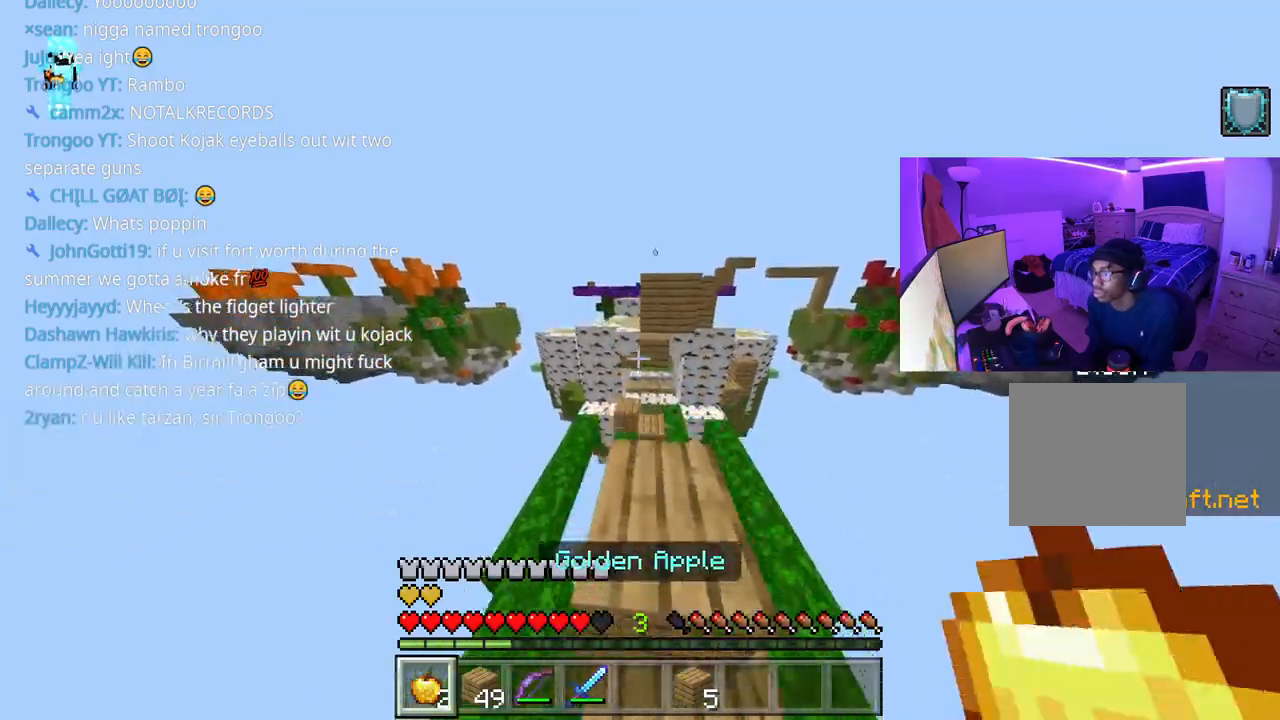
{"dt_ms": 500, "buttons": ["L2"], "left_stick": "up", "right_stick": "center", "events": [[83, "R1", "down"], [167, "R1", "up"], [183, "right_stick", "center"], [450, "L2", "down"]]}
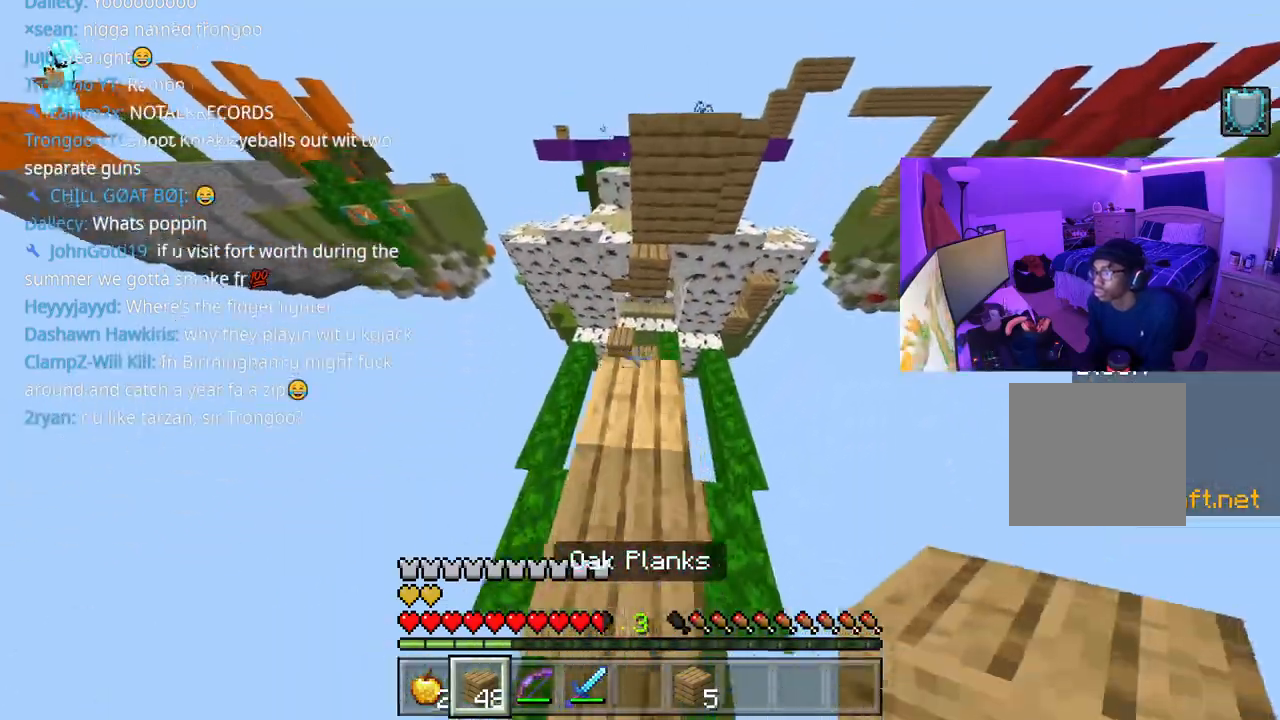
{"dt_ms": 500, "buttons": ["A"], "left_stick": "up-right", "right_stick": "center", "events": [[17, "L2", "up"], [83, "L2", "down"], [150, "L2", "up"], [217, "L2", "down"], [283, "L2", "up"], [350, "A", "down"], [483, "left_stick", "up-right"]]}
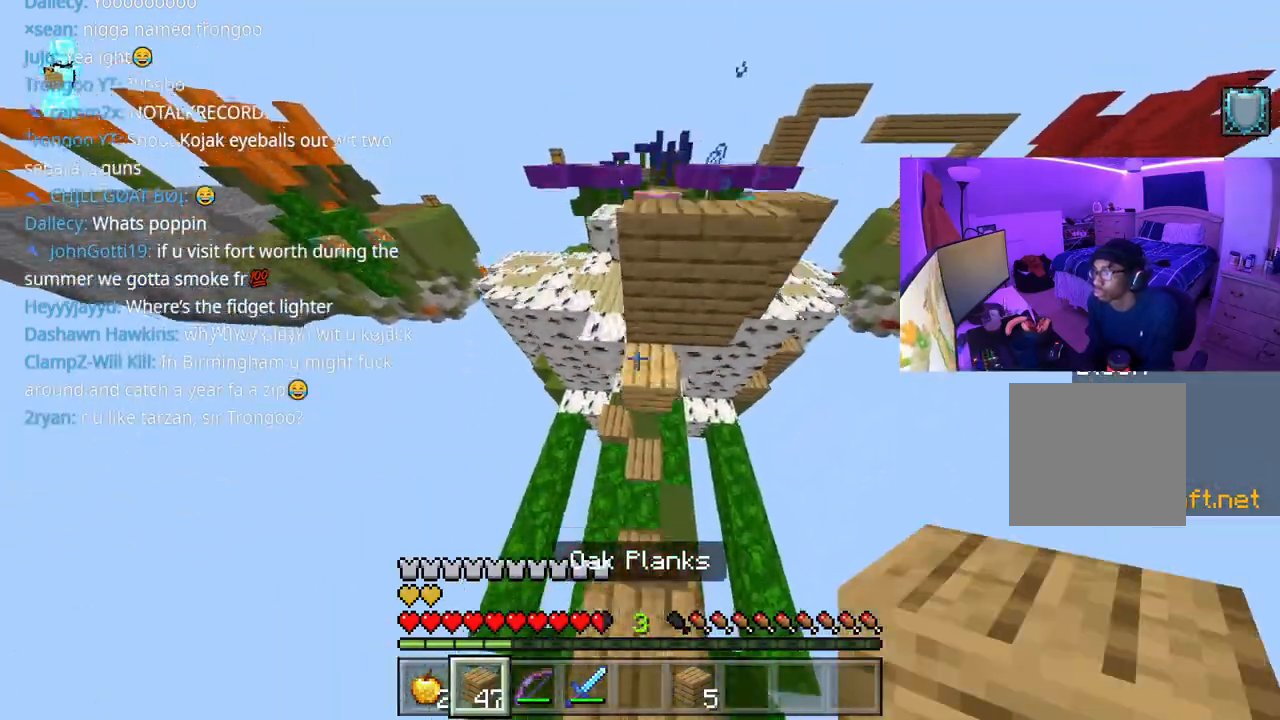
{"dt_ms": 500, "buttons": [], "left_stick": "up", "right_stick": "center", "events": [[33, "A", "up"], [217, "right_stick", "left"], [267, "left_stick", "up"], [317, "right_stick", "center"]]}
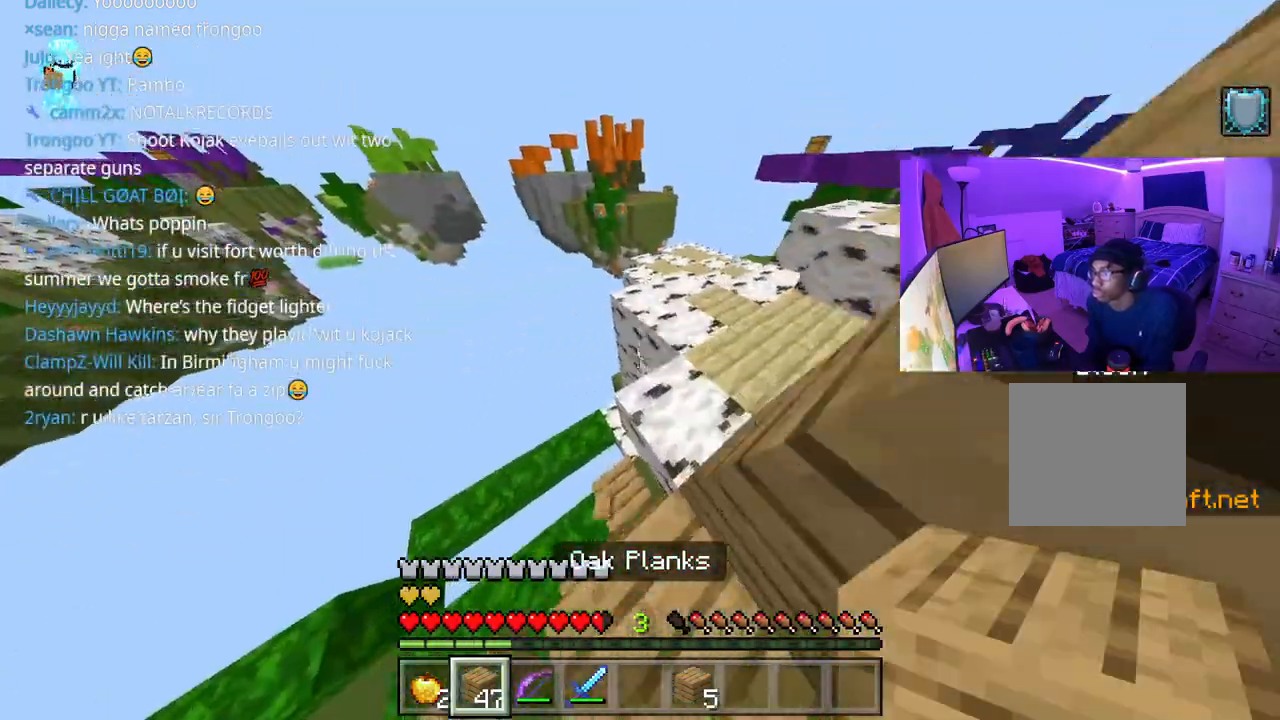
{"dt_ms": 500, "buttons": [], "left_stick": "up-left", "right_stick": "right", "events": [[17, "right_stick", "up-right"], [200, "R1", "down"], [233, "A", "down"], [250, "right_stick", "right"], [283, "R1", "up"], [333, "A", "up"], [350, "R1", "down"], [433, "R1", "up"], [433, "left_stick", "up-left"]]}
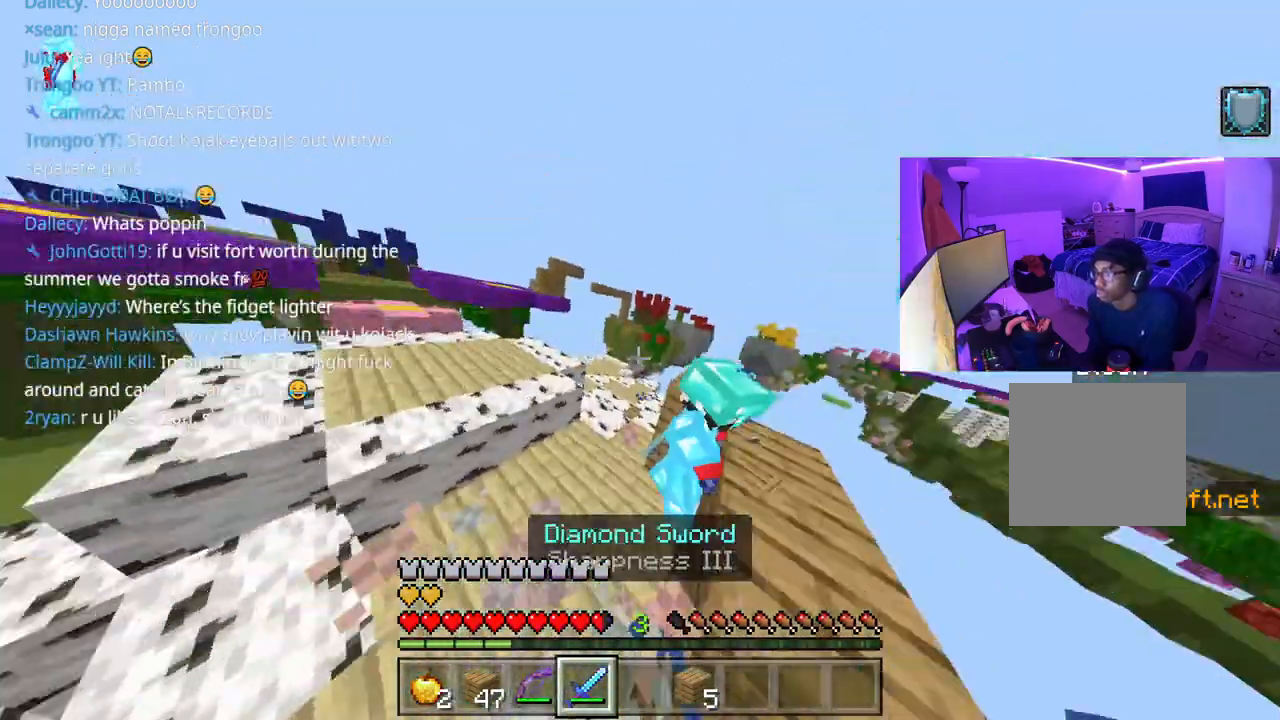
{"dt_ms": 500, "buttons": ["R2"], "left_stick": "up", "right_stick": "left", "events": [[117, "R2", "down"], [183, "R2", "up"], [217, "right_stick", "left"], [267, "R2", "down"], [283, "left_stick", "up"], [317, "R2", "up"], [383, "R2", "down"], [433, "R2", "up"], [483, "R2", "down"]]}
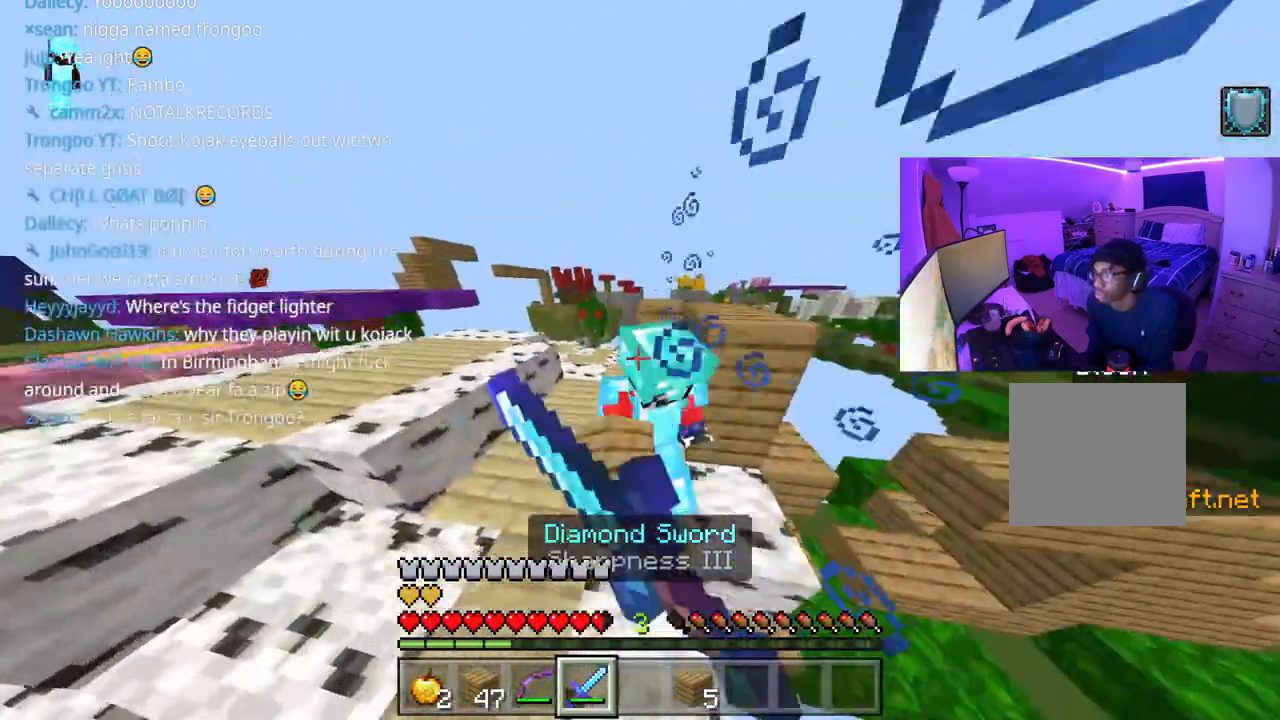
{"dt_ms": 1000, "buttons": ["R2"], "left_stick": "up", "right_stick": "center"}
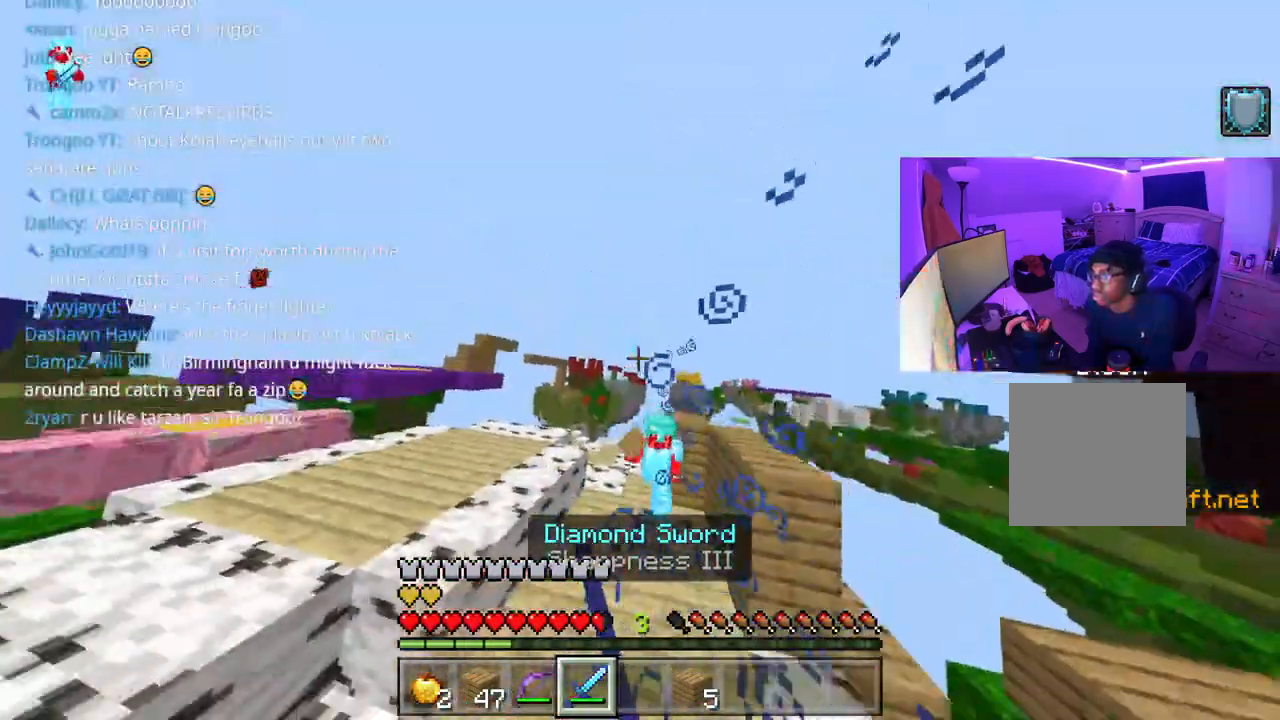
{"dt_ms": 500, "buttons": [], "left_stick": "up", "right_stick": "down-left", "events": [[17, "R2", "up"], [33, "R2", "down"], [133, "R2", "up"], [250, "right_stick", "left"], [500, "right_stick", "down-left"]]}
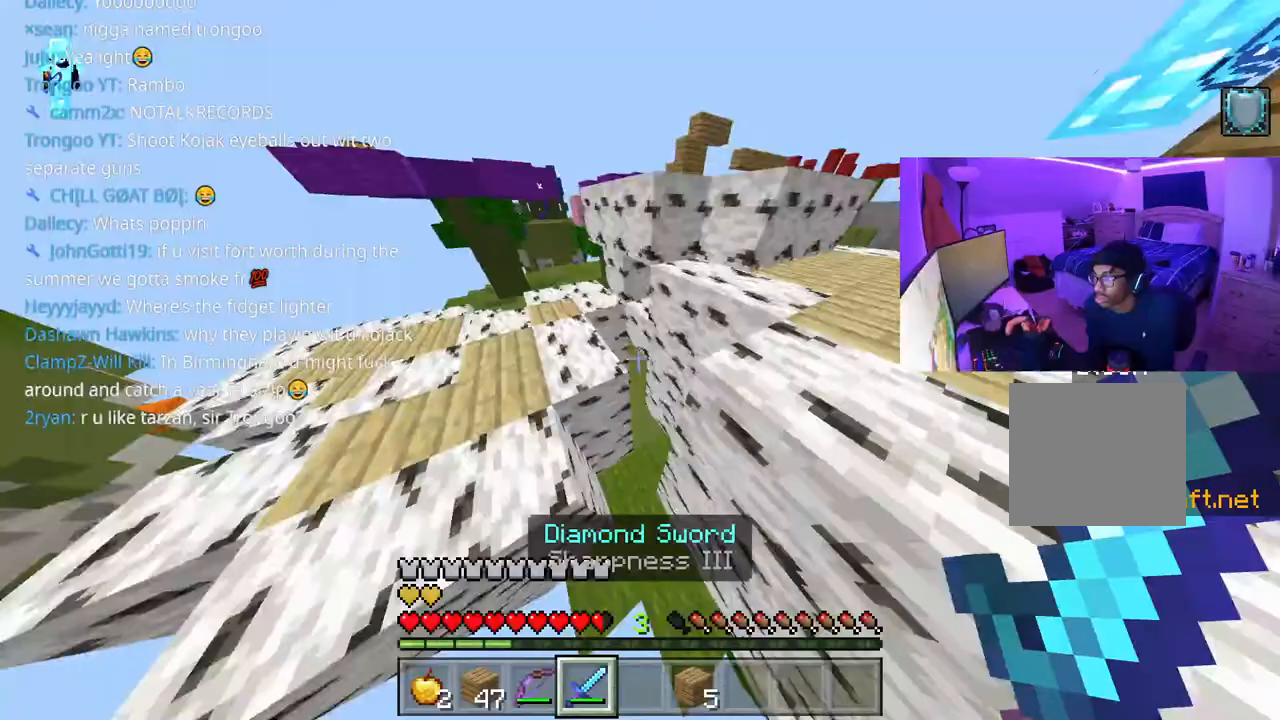
{"dt_ms": 500, "buttons": [], "left_stick": "up", "right_stick": "up-right", "events": [[400, "right_stick", "up-right"]]}
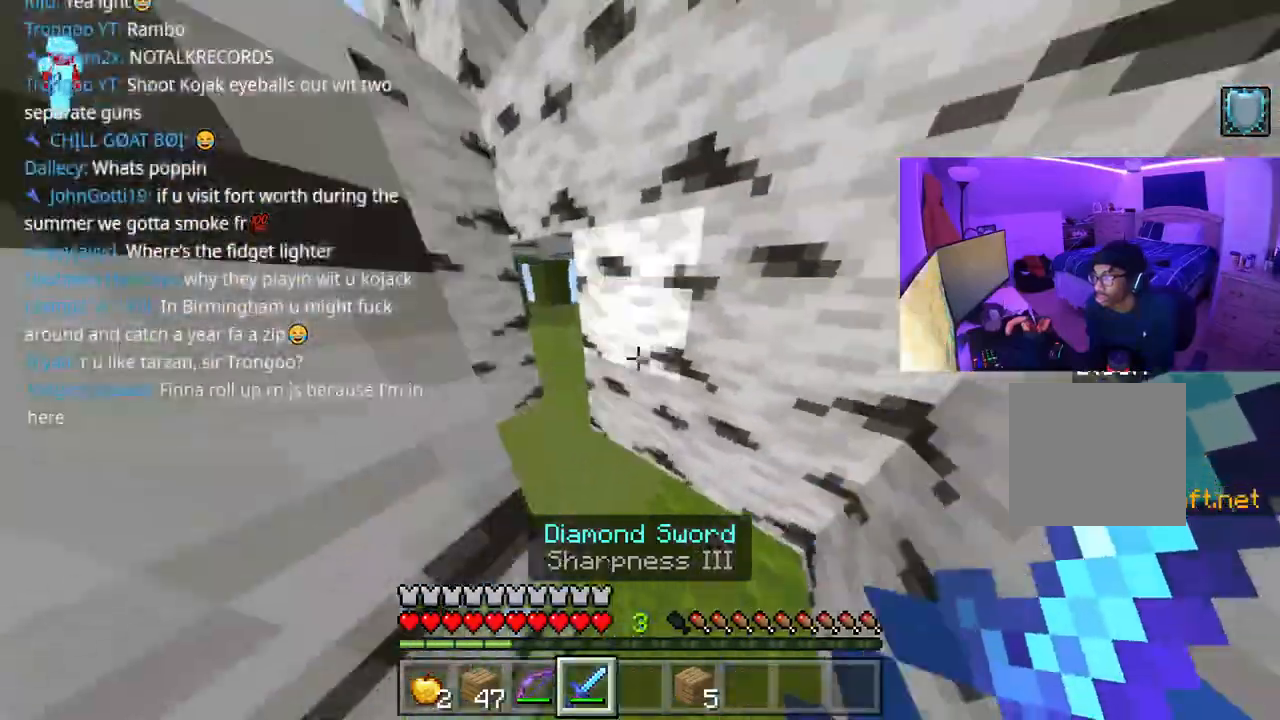
{"dt_ms": 500, "buttons": [], "left_stick": "up", "right_stick": "right", "events": [[33, "right_stick", "down"], [100, "right_stick", "left"], [200, "right_stick", "center"], [333, "right_stick", "right"]]}
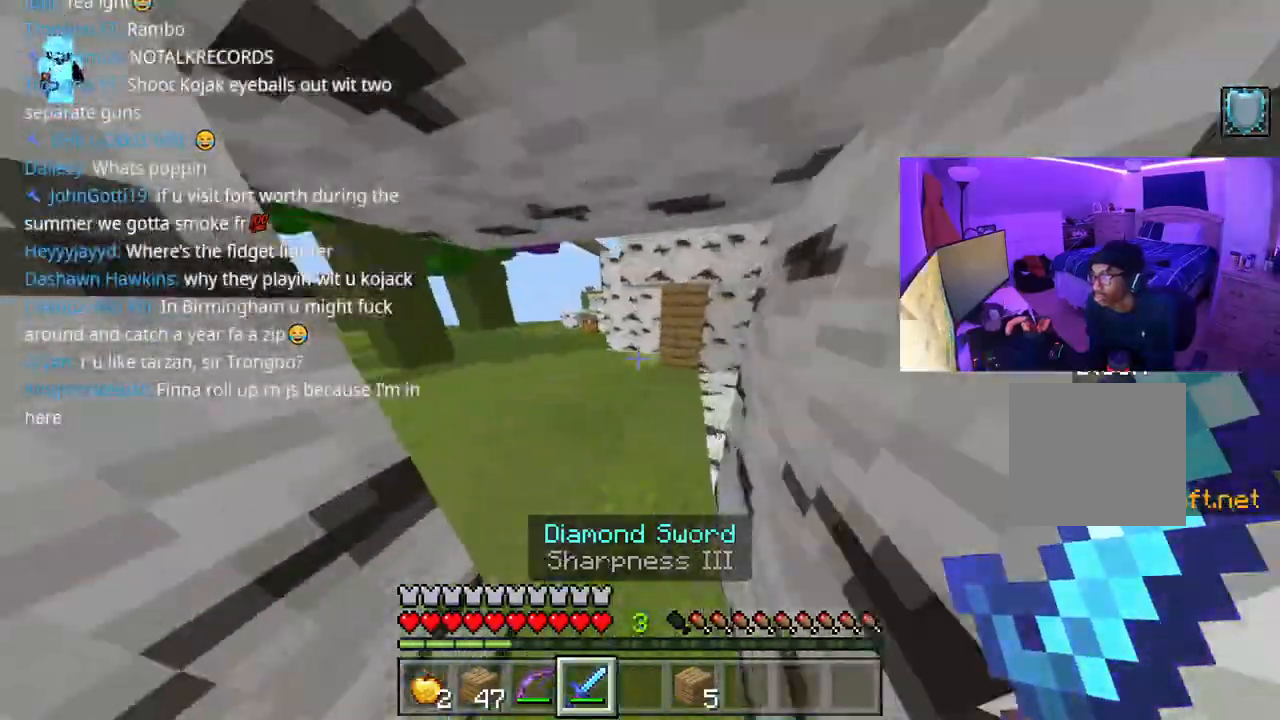
{"dt_ms": 500, "buttons": ["A", "L1"], "left_stick": "left", "right_stick": "down-right", "events": [[33, "right_stick", "left"], [150, "right_stick", "center"], [317, "A", "down"], [317, "right_stick", "right"], [350, "L1", "down"], [367, "right_stick", "down-right"], [433, "L1", "up"], [483, "L1", "down"], [483, "left_stick", "left"]]}
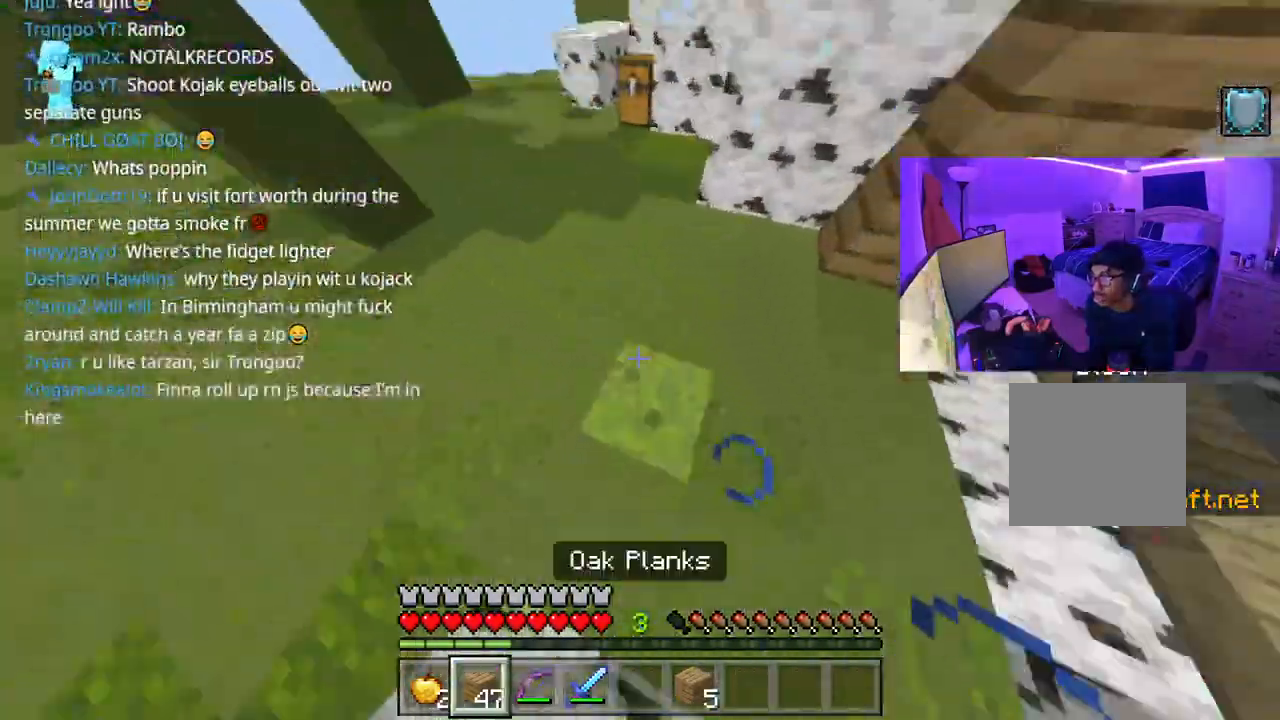
{"dt_ms": 500, "buttons": ["A"], "left_stick": "down", "right_stick": "right", "events": [[67, "L1", "up"], [67, "left_stick", "down"], [117, "L1", "down"], [167, "L1", "up"], [250, "L2", "down"], [333, "L2", "up"], [383, "L2", "down"], [383, "right_stick", "right"], [483, "L2", "up"]]}
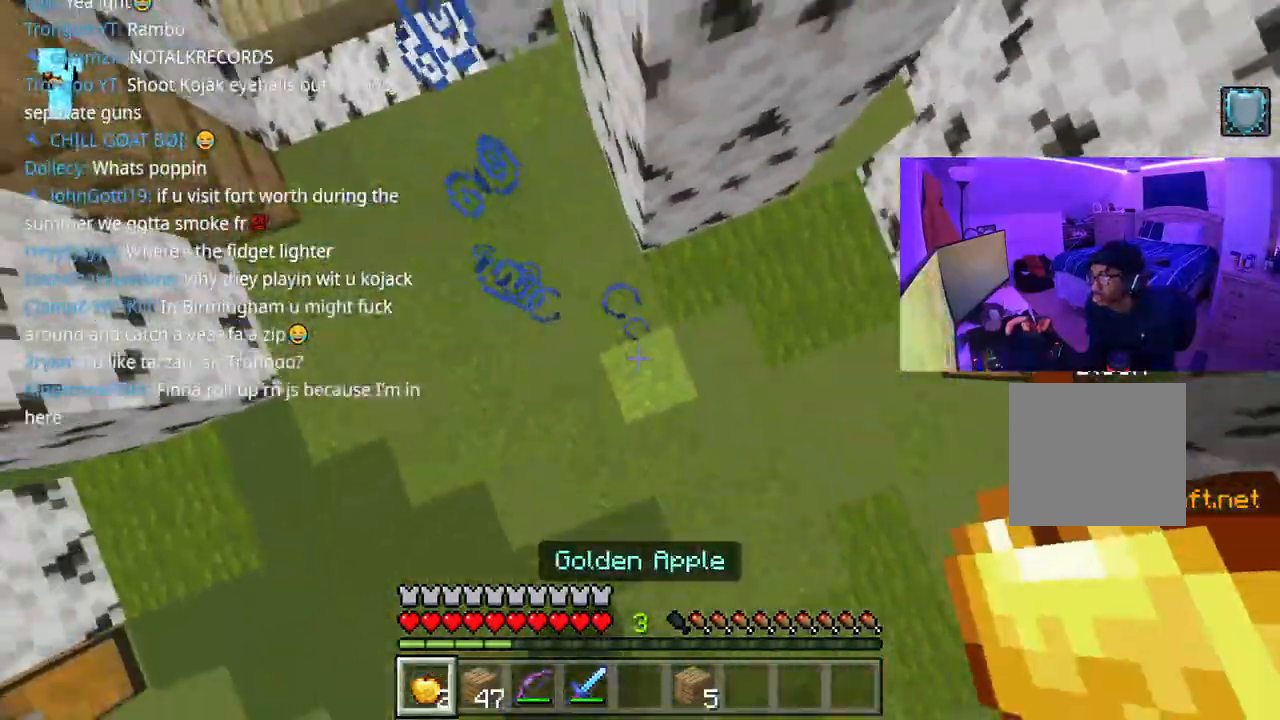
{"dt_ms": 500, "buttons": ["A"], "left_stick": "down", "right_stick": "center", "events": [[33, "L2", "down"], [83, "right_stick", "down"], [117, "L2", "up"], [183, "L2", "down"], [217, "R1", "down"], [233, "L2", "up"], [267, "R1", "up"], [317, "L1", "down"], [350, "right_stick", "center"], [400, "L1", "up"]]}
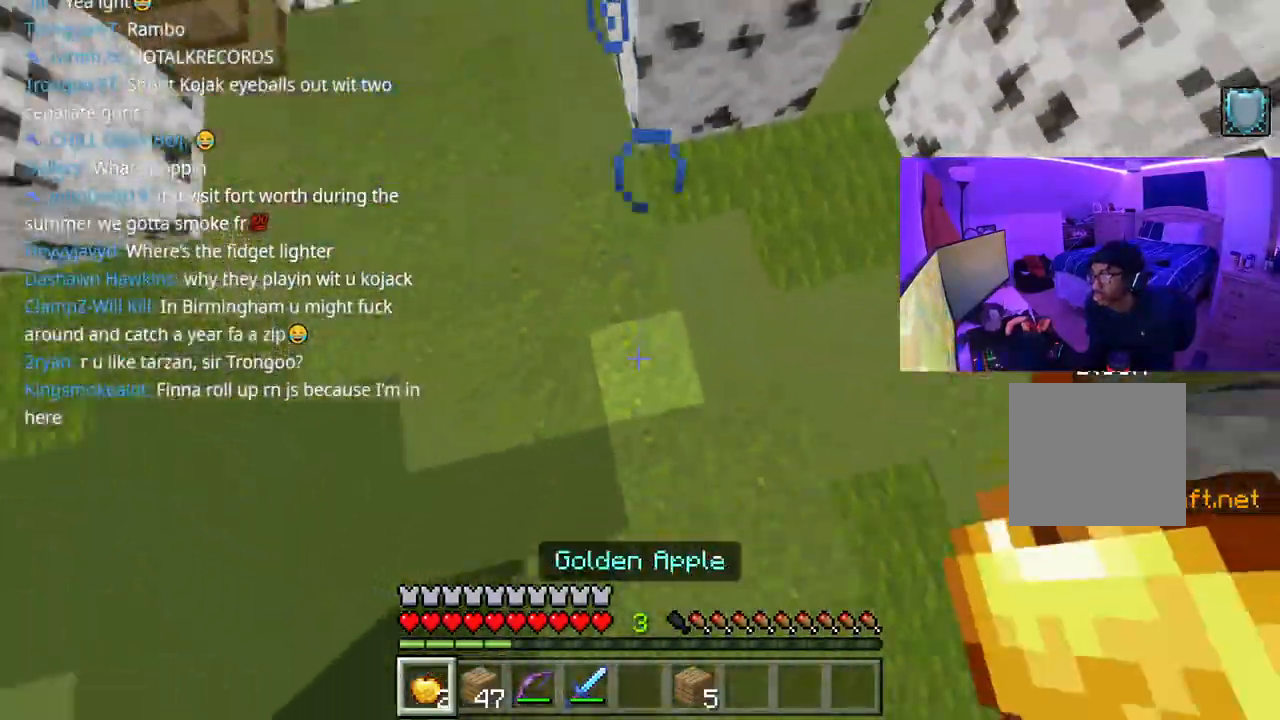
{"dt_ms": 500, "buttons": ["A", "L2"], "left_stick": "down", "right_stick": "center", "events": [[17, "L2", "down"], [117, "L2", "up"], [167, "L2", "down"], [183, "R1", "down"], [233, "R1", "up"], [250, "L2", "up"], [317, "L2", "down"], [417, "L2", "up"], [483, "L2", "down"]]}
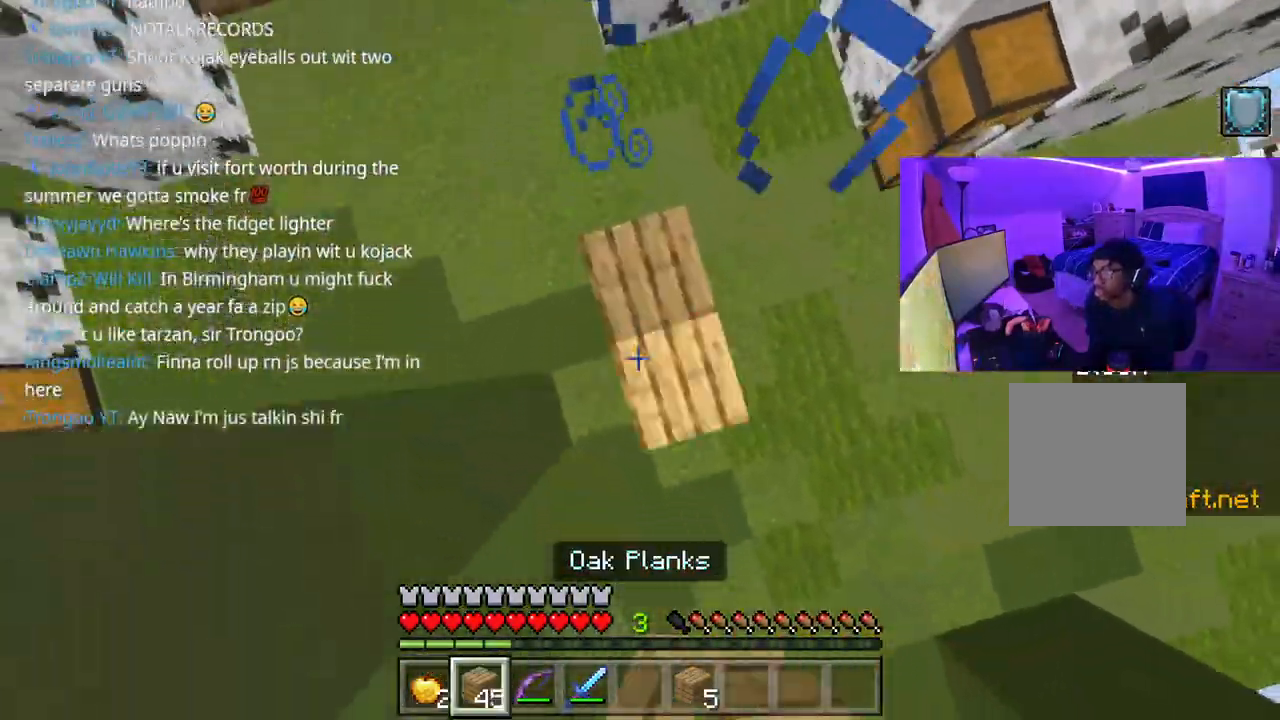
{"dt_ms": 500, "buttons": ["A"], "left_stick": "left", "right_stick": "up", "events": [[50, "L2", "up"], [133, "L2", "down"], [183, "left_stick", "right"], [200, "L2", "up"], [267, "L2", "down"], [350, "L2", "up"], [417, "L2", "down"], [417, "left_stick", "up-left"], [467, "left_stick", "left"], [483, "L2", "up"], [500, "right_stick", "up"]]}
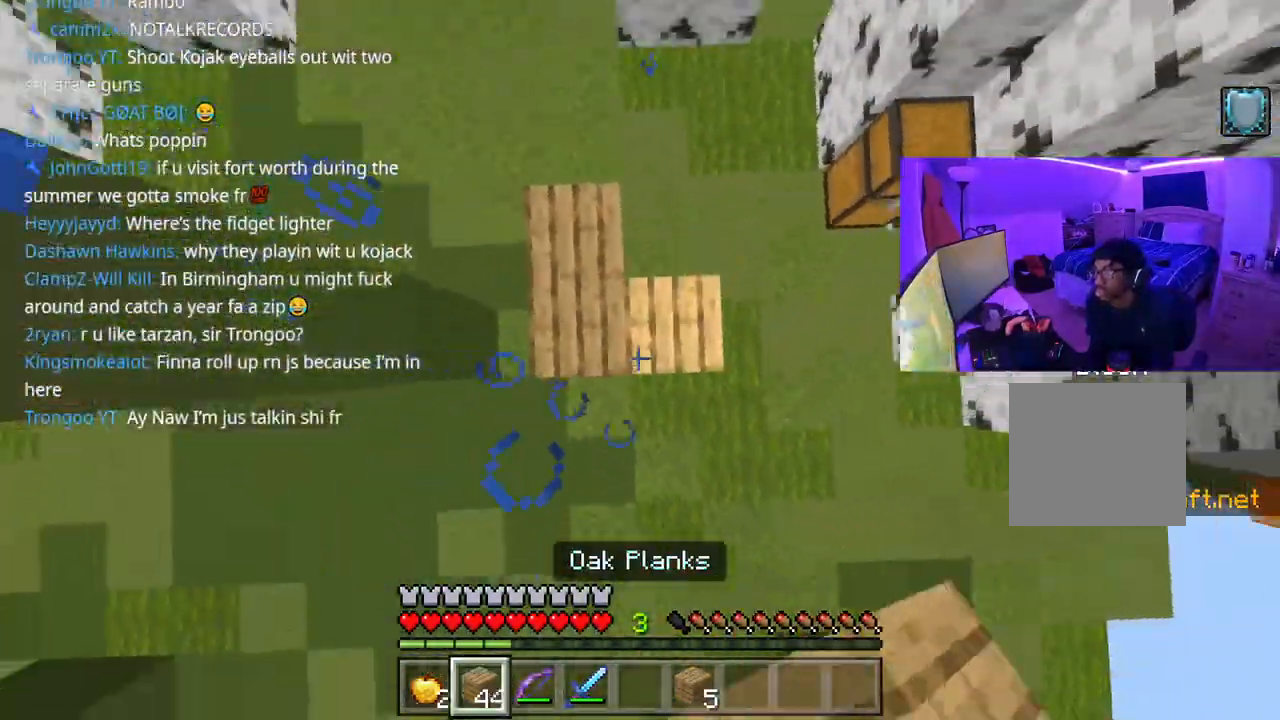
{"dt_ms": 500, "buttons": ["A"], "left_stick": "down-left", "right_stick": "center", "events": [[67, "right_stick", "up-left"], [83, "L2", "down"], [167, "L2", "up"], [183, "left_stick", "up-right"], [200, "right_stick", "up"], [233, "L2", "down"], [317, "left_stick", "right"], [333, "right_stick", "center"], [350, "L2", "up"], [383, "L2", "down"], [500, "L2", "up"], [500, "left_stick", "down-left"]]}
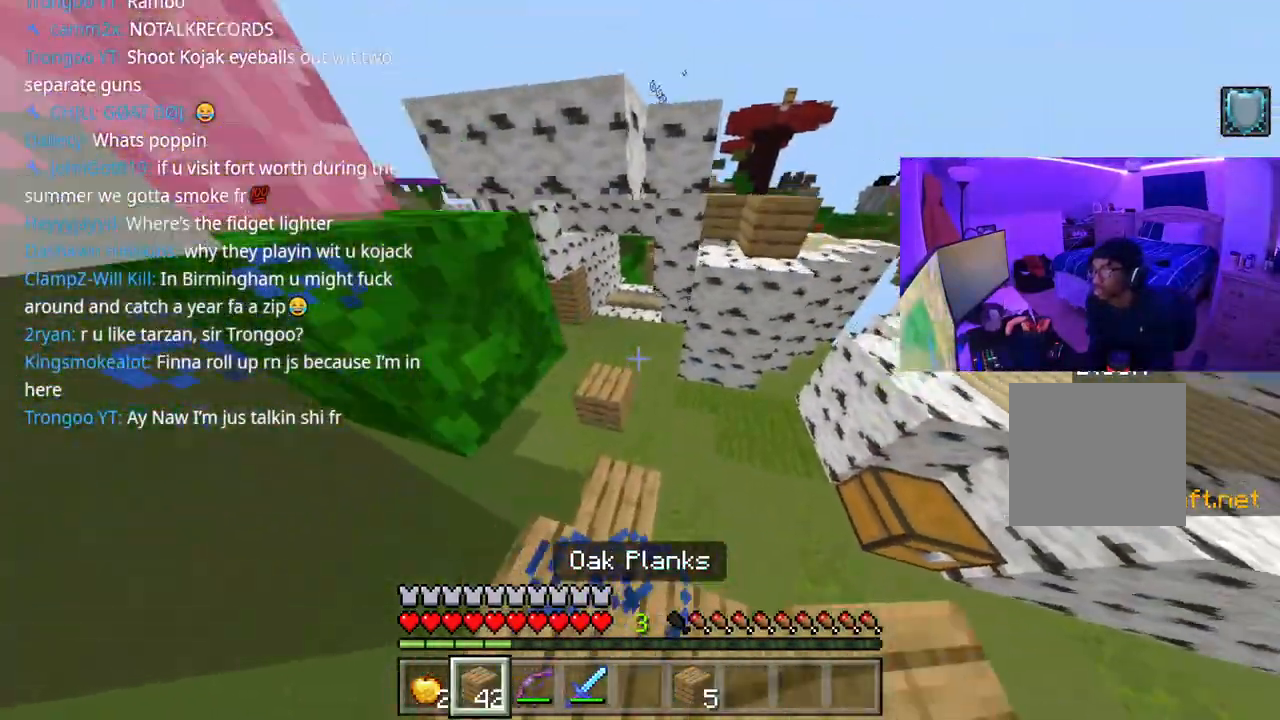
{"dt_ms": 500, "buttons": ["A"], "left_stick": "down-left", "right_stick": "center", "events": [[50, "L2", "down"], [150, "L2", "up"], [183, "L2", "down"], [283, "L2", "up"], [367, "L2", "down"], [450, "L2", "up"]]}
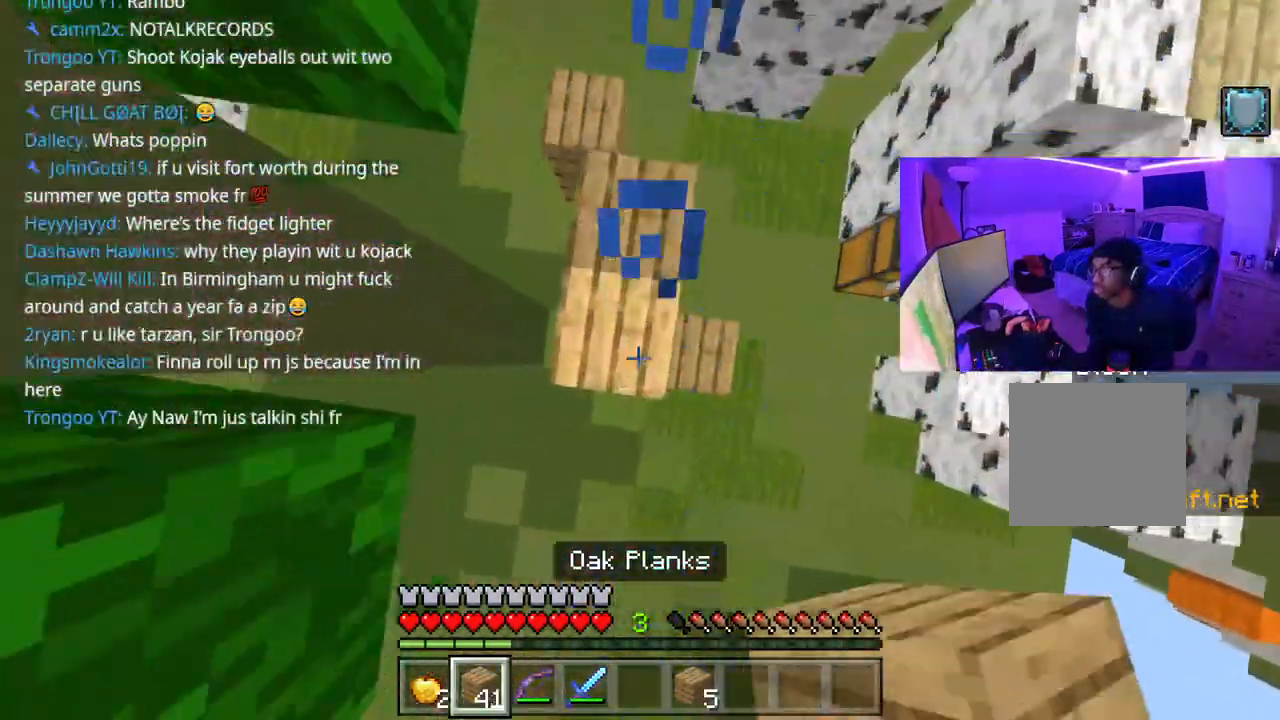
{"dt_ms": 500, "buttons": ["A", "L2"], "left_stick": "down", "right_stick": "center", "events": [[17, "L2", "down"], [50, "L2", "up"], [133, "left_stick", "up"], [150, "L2", "down"], [233, "left_stick", "center"], [250, "L2", "up"], [283, "L2", "down"], [383, "L2", "up"], [433, "L2", "down"], [450, "left_stick", "down"]]}
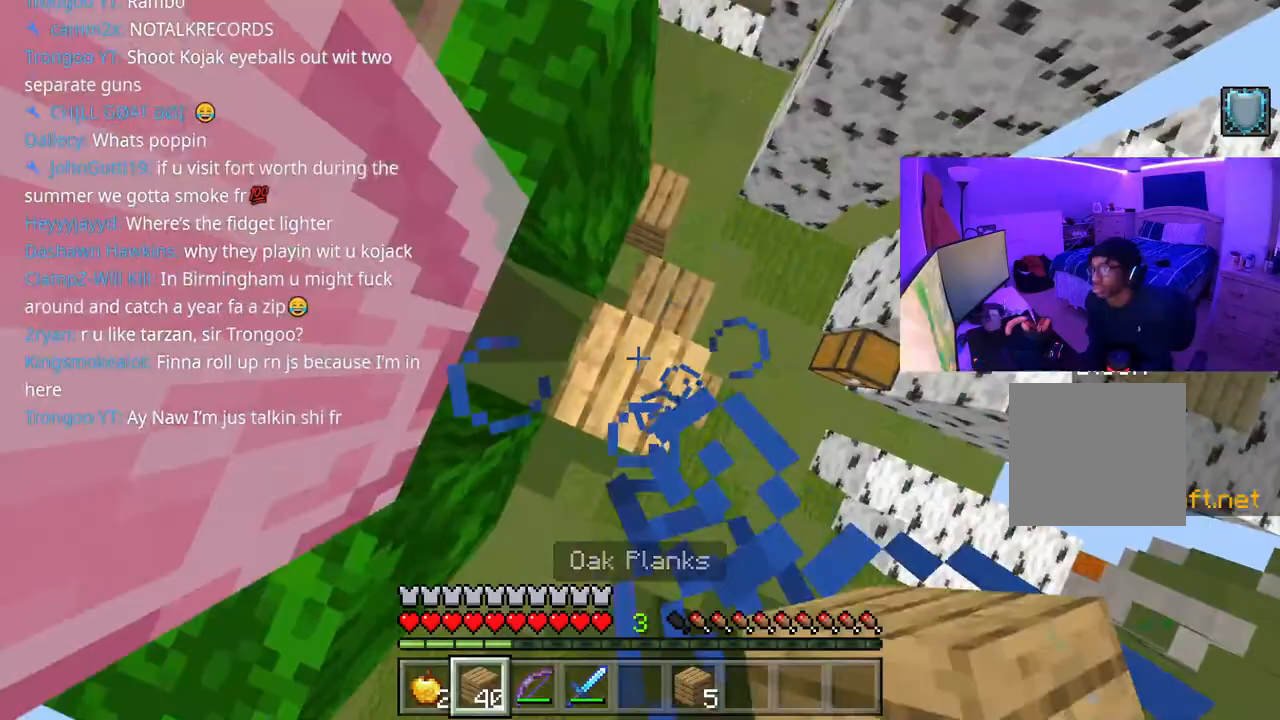
{"dt_ms": 1000, "buttons": ["A", "R1"], "left_stick": "left", "right_stick": "up"}
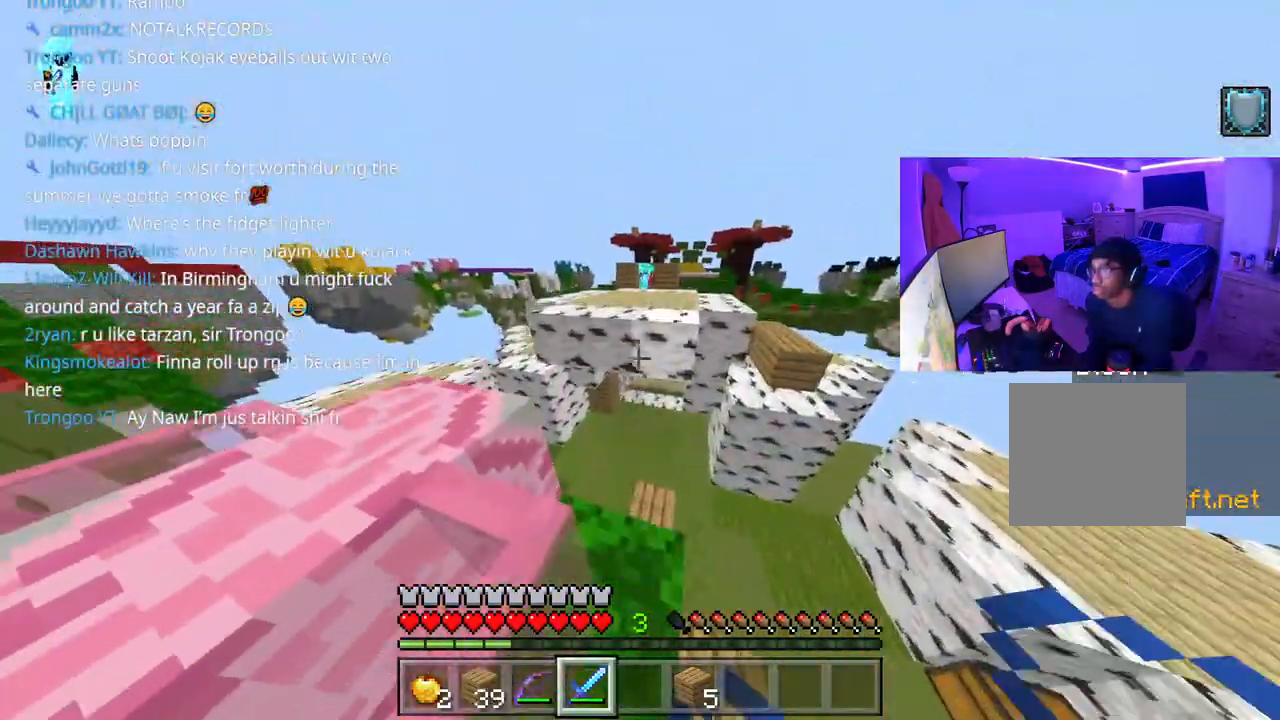
{"dt_ms": 500, "buttons": [], "left_stick": "left", "right_stick": "up", "events": [[33, "R1", "up"], [100, "right_stick", "center"], [283, "right_stick", "up"], [317, "L2", "down"], [367, "A", "up"], [433, "L2", "up"]]}
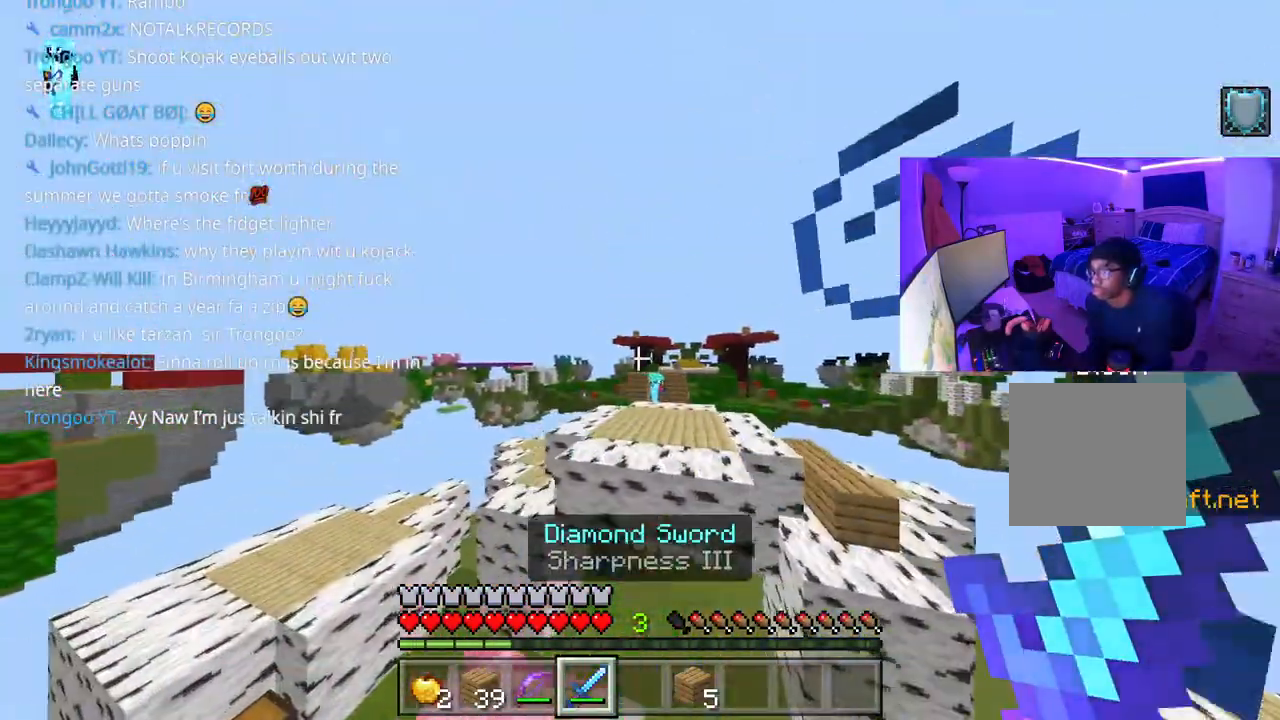
{"dt_ms": 500, "buttons": ["L2"], "left_stick": "right", "right_stick": "center", "events": [[17, "L1", "down"], [50, "L1", "up"], [83, "right_stick", "center"], [100, "L2", "down"], [133, "left_stick", "up"], [217, "left_stick", "right"], [300, "left_stick", "left"], [417, "left_stick", "right"]]}
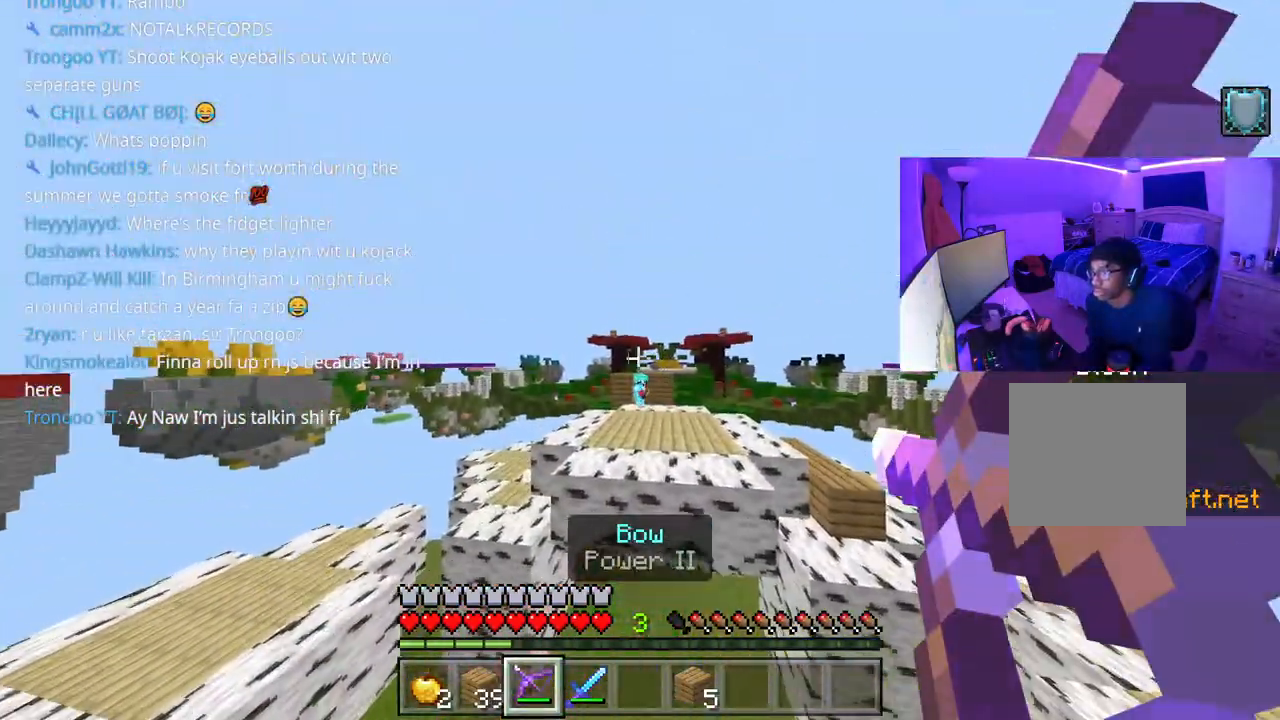
{"dt_ms": 500, "buttons": ["L2"], "left_stick": "right", "right_stick": "center", "events": [[200, "L2", "up"], [217, "left_stick", "left"], [300, "L2", "down"], [433, "left_stick", "right"]]}
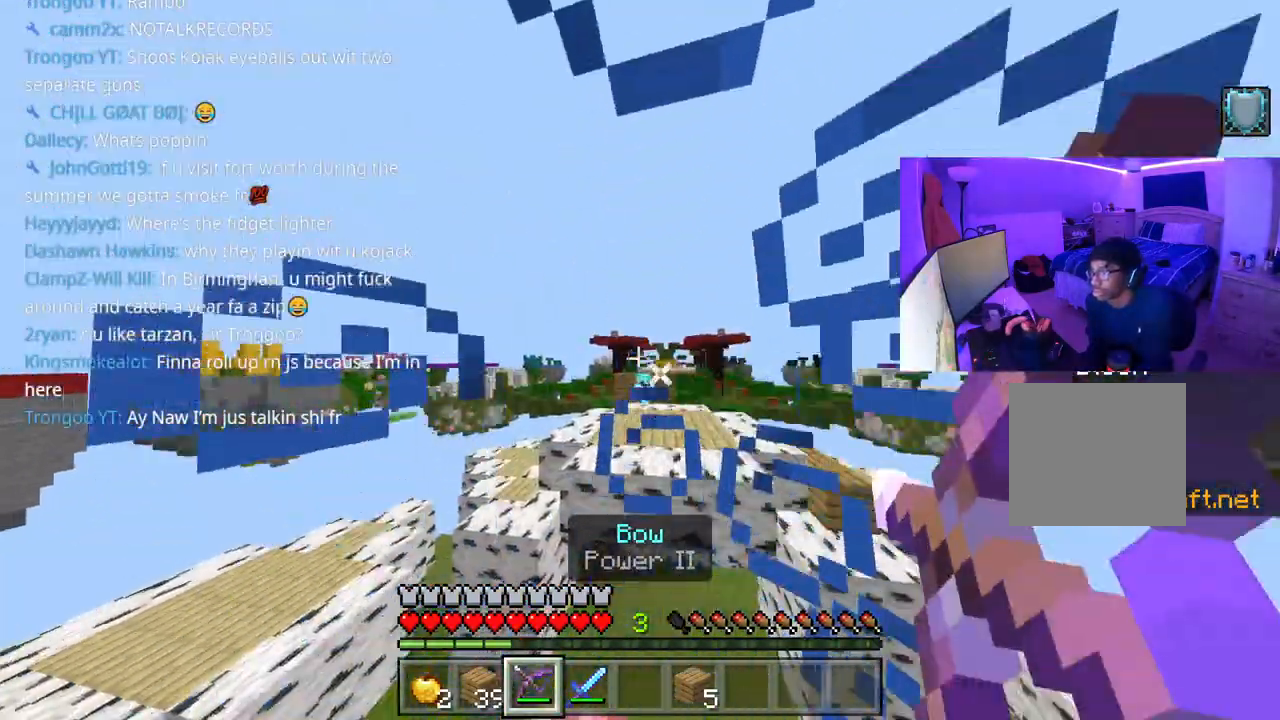
{"dt_ms": 500, "buttons": ["L2"], "left_stick": "center", "right_stick": "center", "events": [[433, "left_stick", "center"]]}
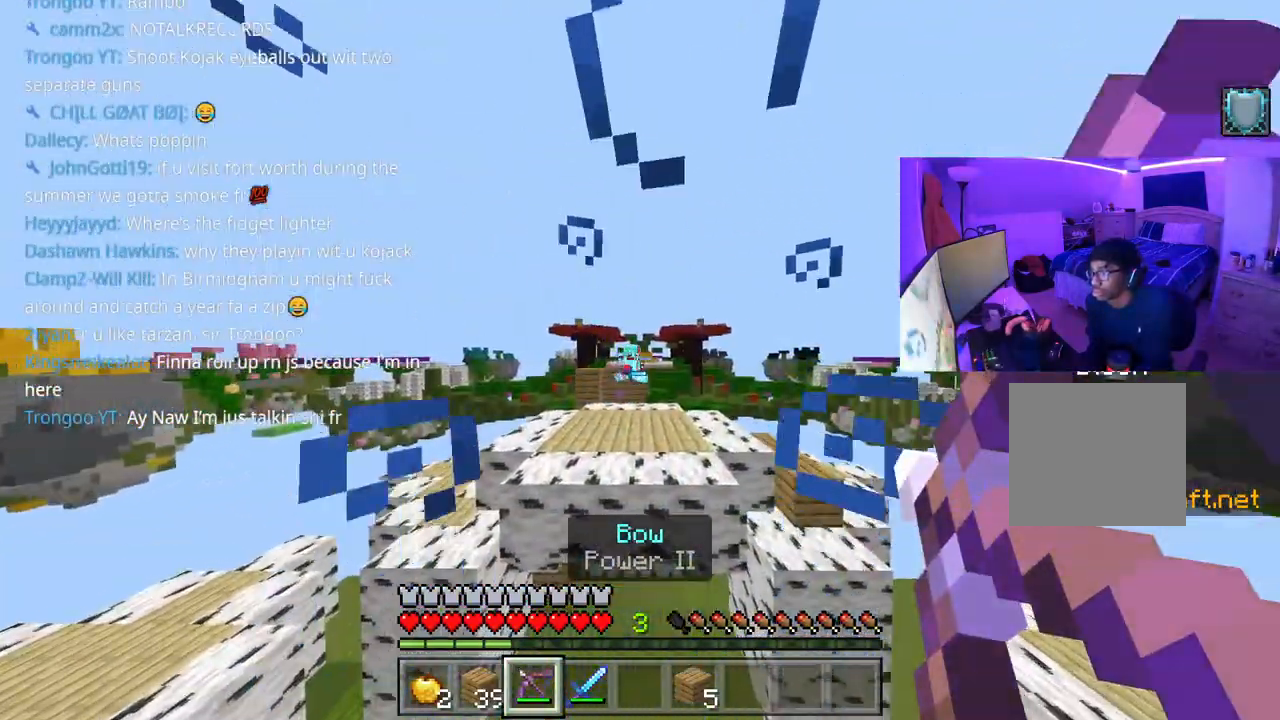
{"dt_ms": 500, "buttons": [], "left_stick": "up", "right_stick": "center", "events": [[33, "L2", "up"], [117, "left_stick", "down-left"], [350, "left_stick", "up"]]}
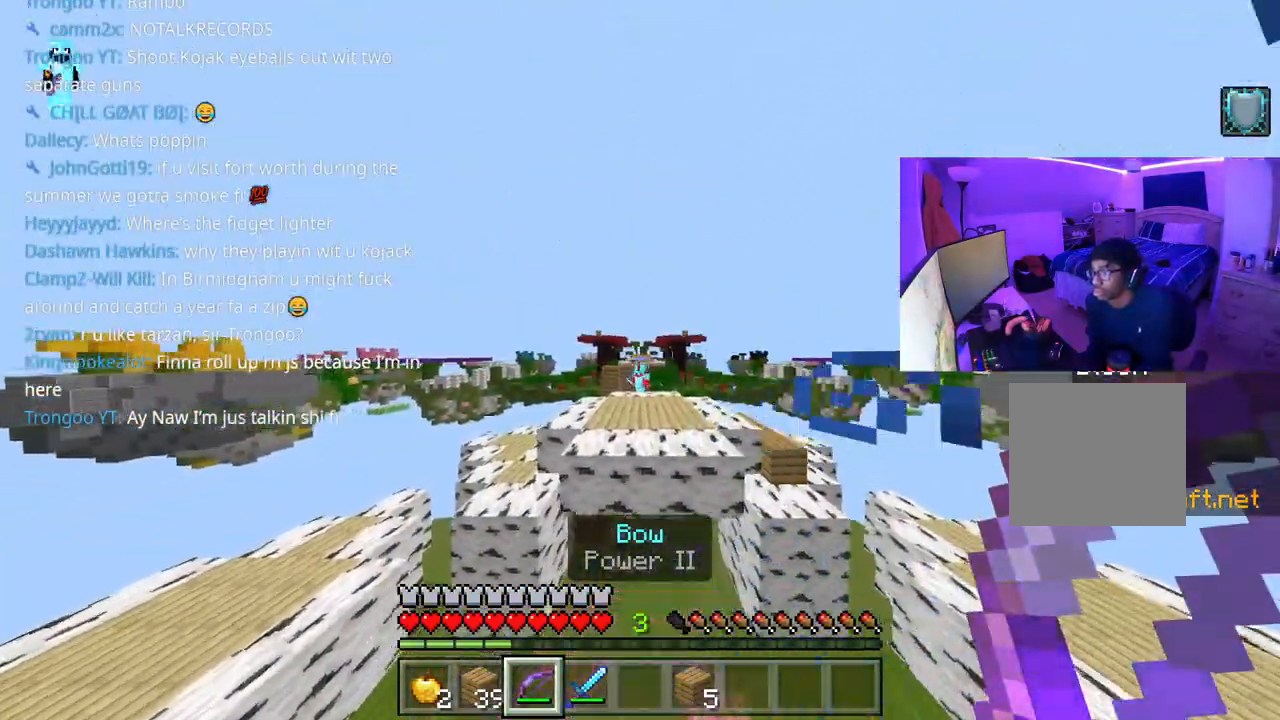
{"dt_ms": 500, "buttons": [], "left_stick": "up", "right_stick": "down", "events": [[17, "A", "down"], [333, "A", "up"], [333, "R1", "down"], [417, "R1", "up"], [417, "right_stick", "down"]]}